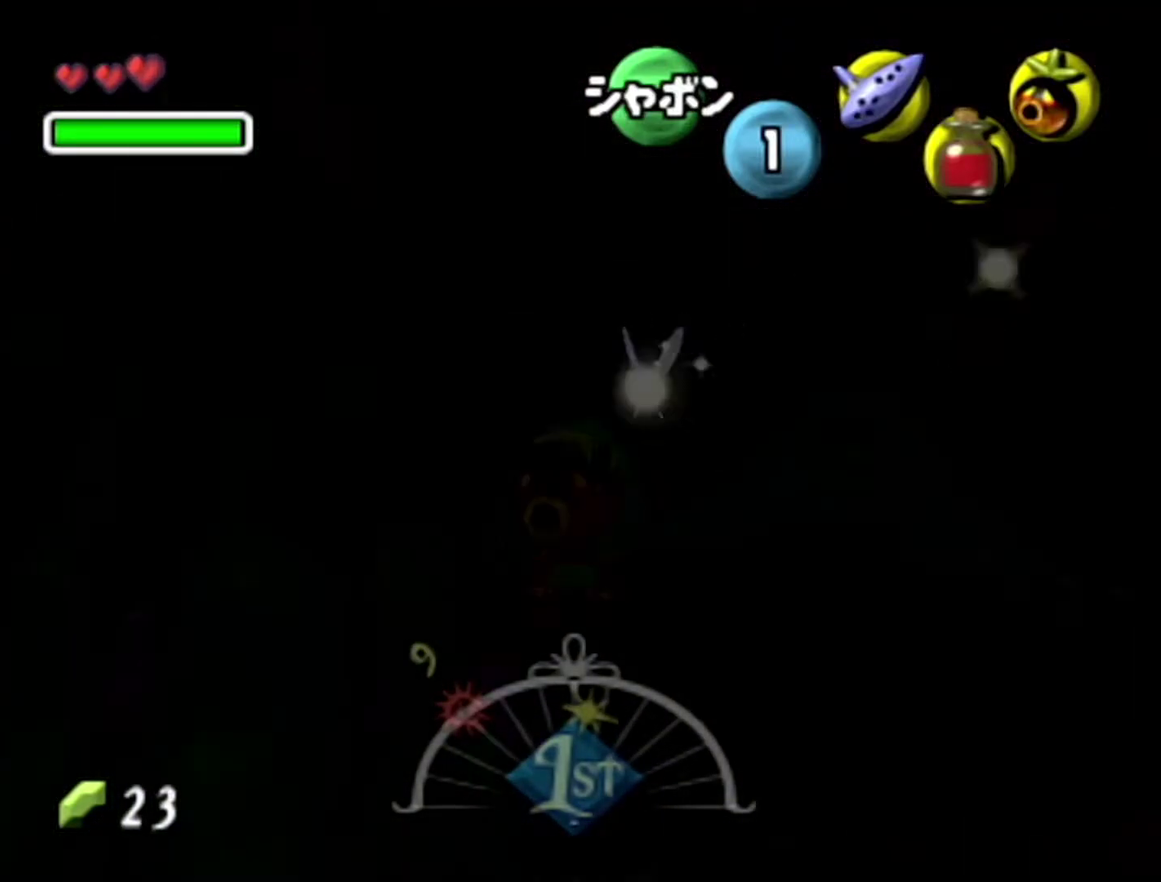
Gameplay with a controller (Nintendo layout); each line is a JSON object with the inputs held at the frame after it. "events" lists button and stick changes between this image and that frame as [ms after this image, input, new state], when the widget could be followed in between. Not read: B L3 R3.
{"buttons": [], "left_stick": "right", "events": []}
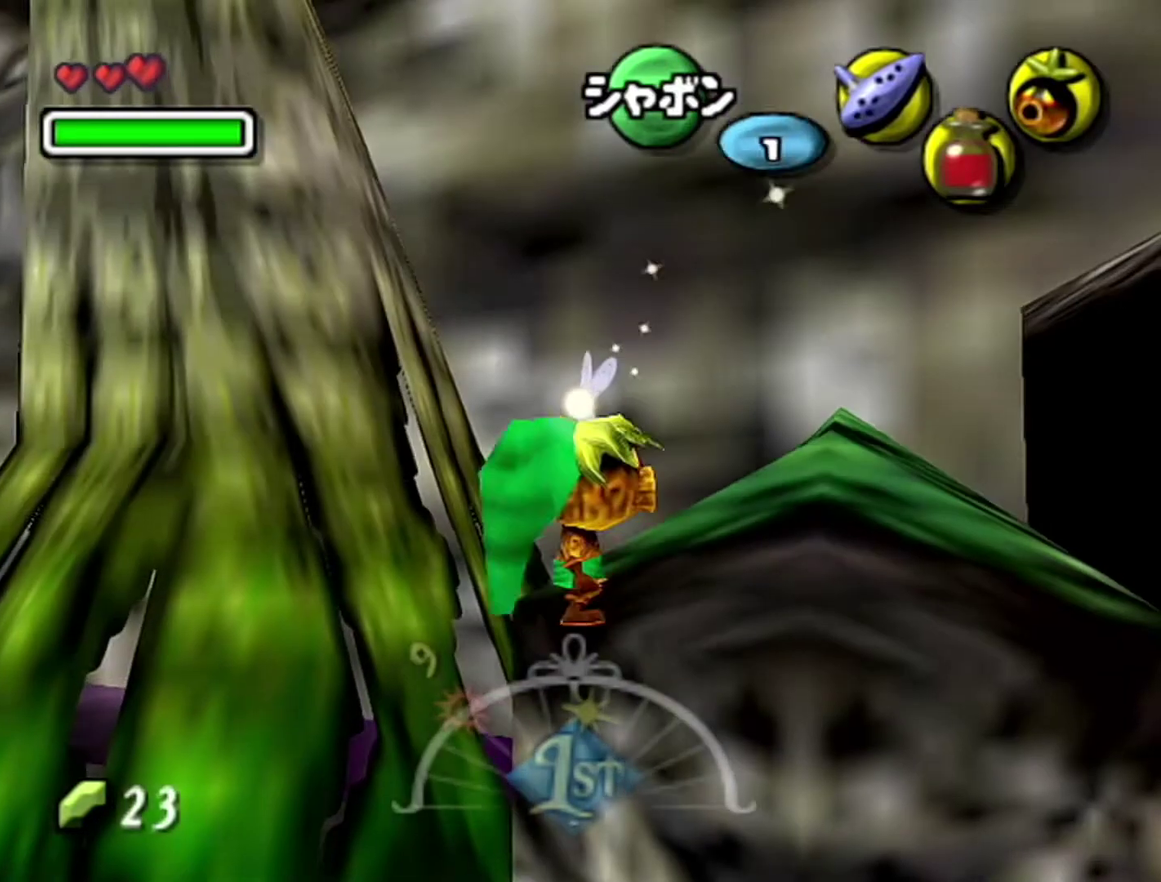
{"buttons": [], "left_stick": "up", "events": [[233, "left_stick", "up-right"], [483, "left_stick", "up"]]}
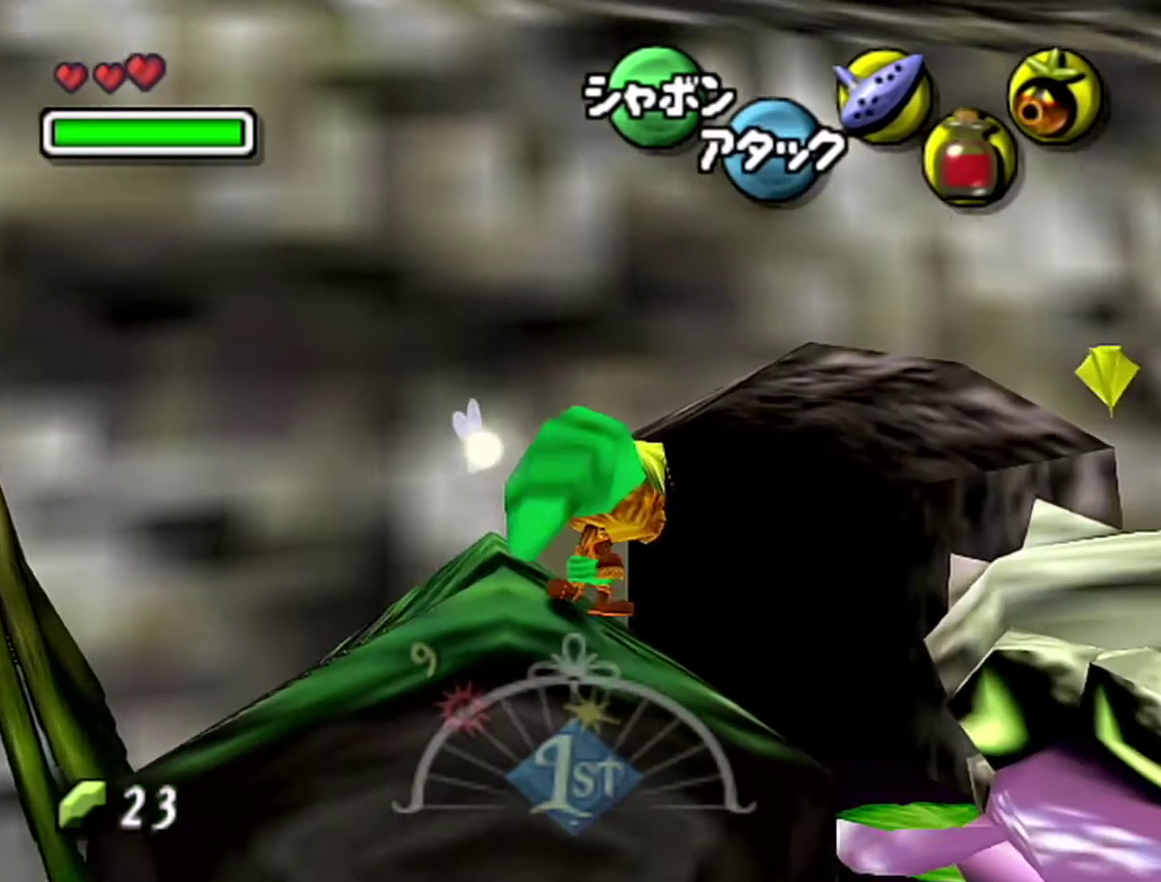
{"buttons": [], "left_stick": "up", "events": [[250, "A", "down"], [467, "A", "up"]]}
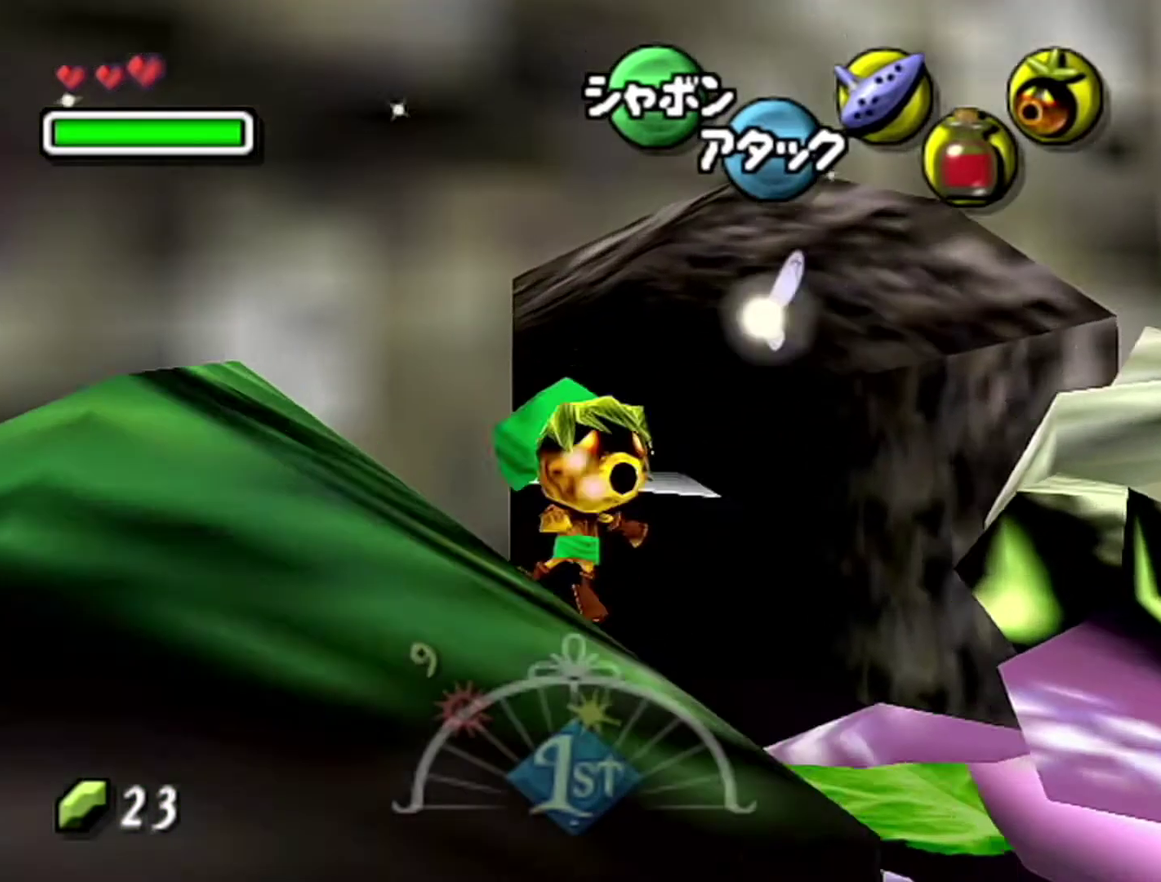
{"buttons": [], "left_stick": "up", "events": []}
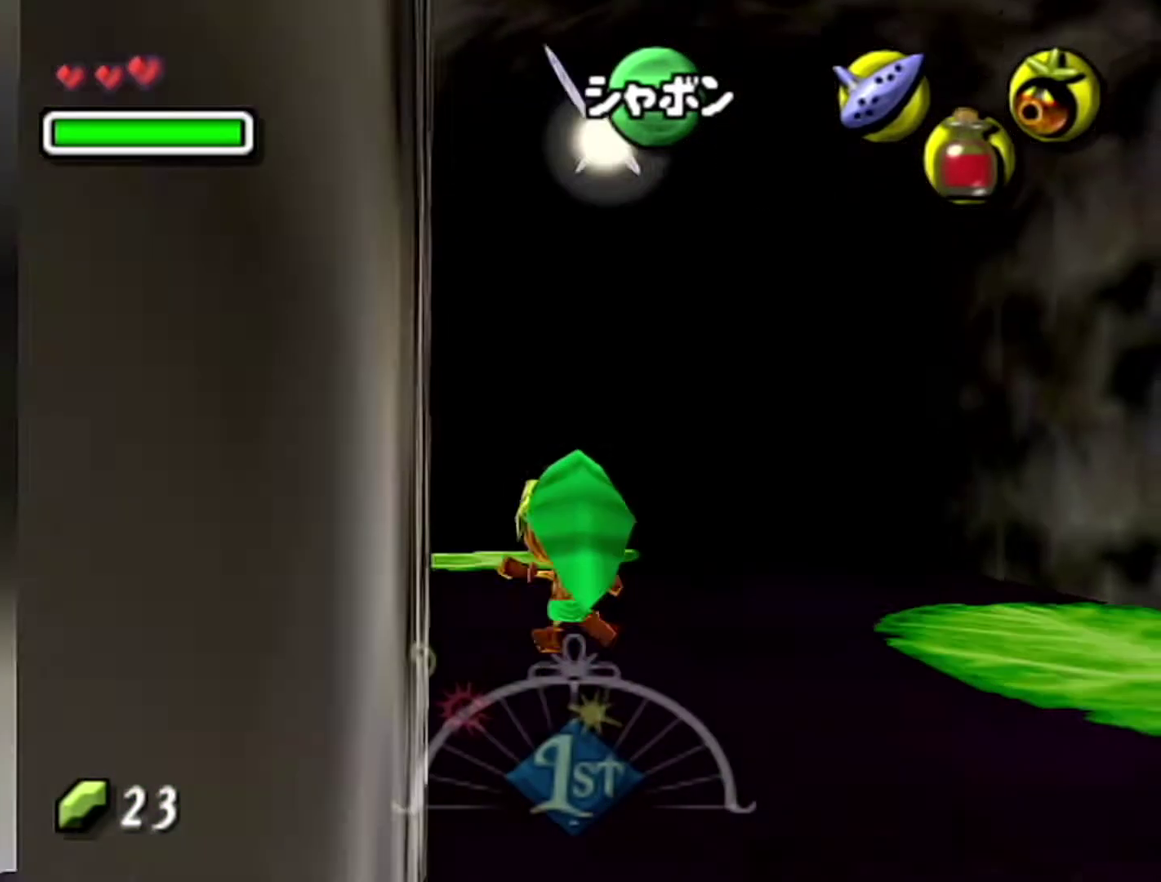
{"buttons": [], "left_stick": "up", "events": []}
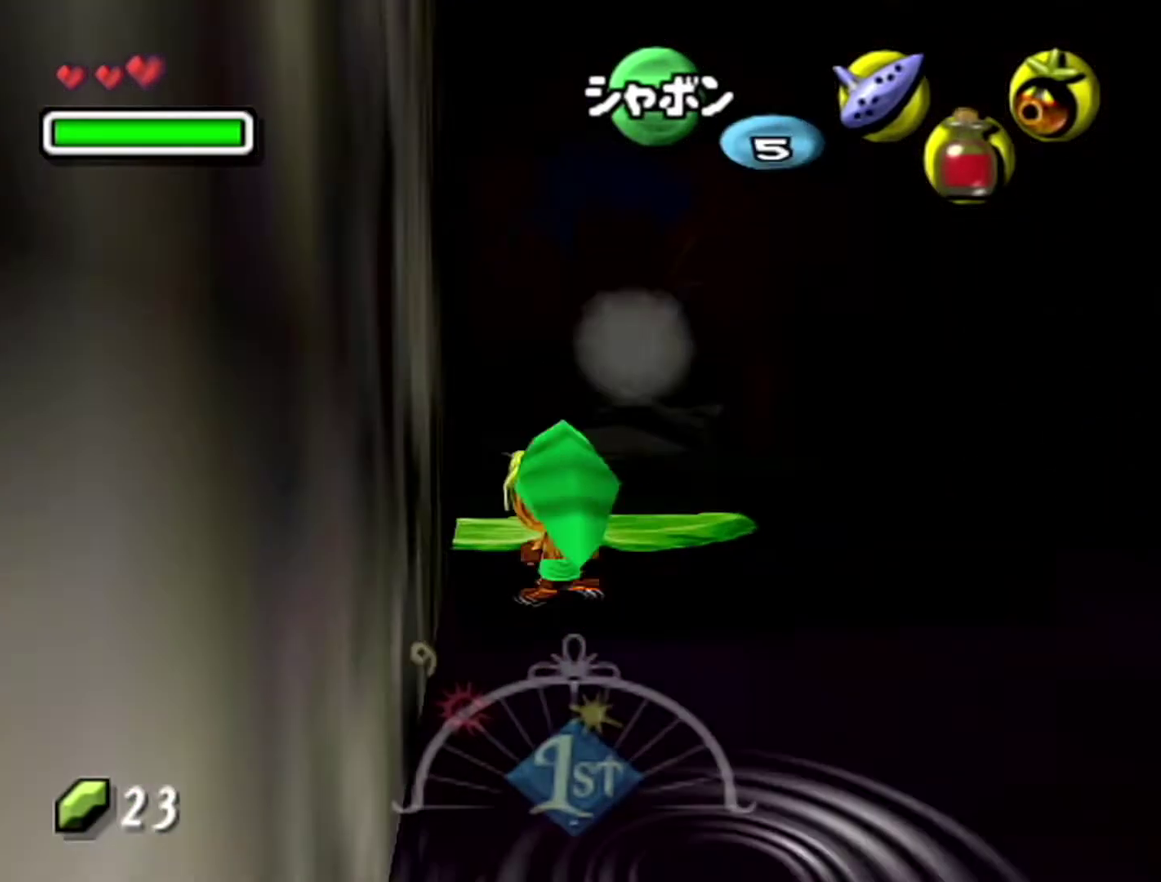
{"buttons": ["A"], "left_stick": "up-right", "events": [[467, "left_stick", "up-right"], [483, "A", "down"]]}
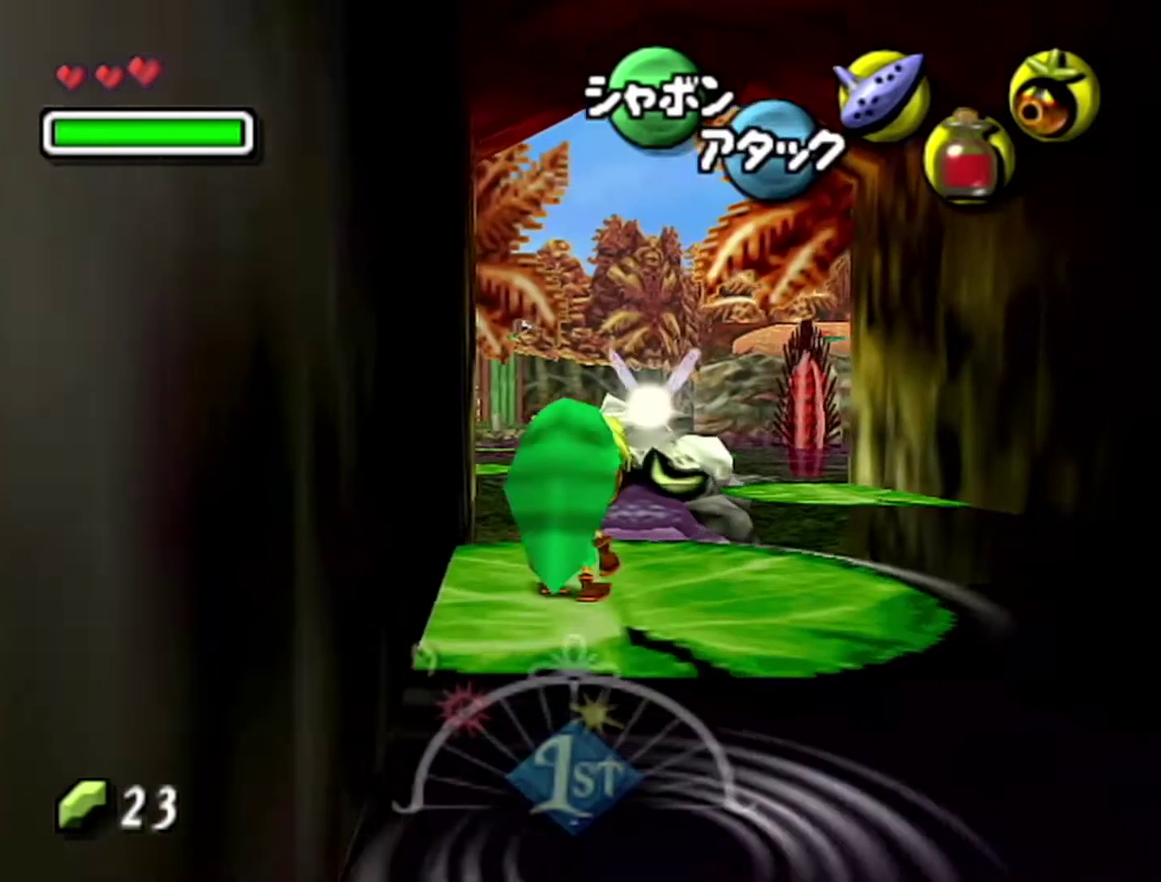
{"buttons": [], "left_stick": "up", "events": [[50, "left_stick", "up"], [217, "A", "up"]]}
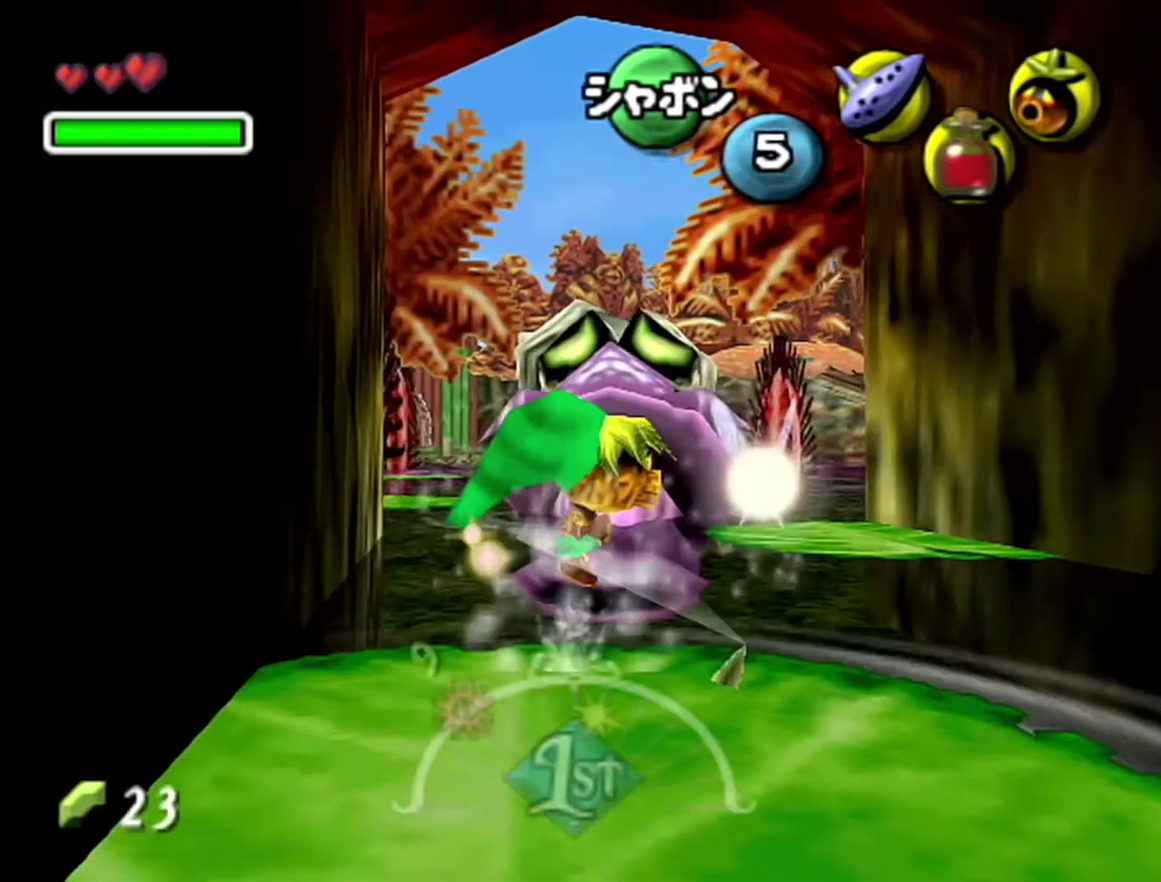
{"buttons": [], "left_stick": "up", "events": []}
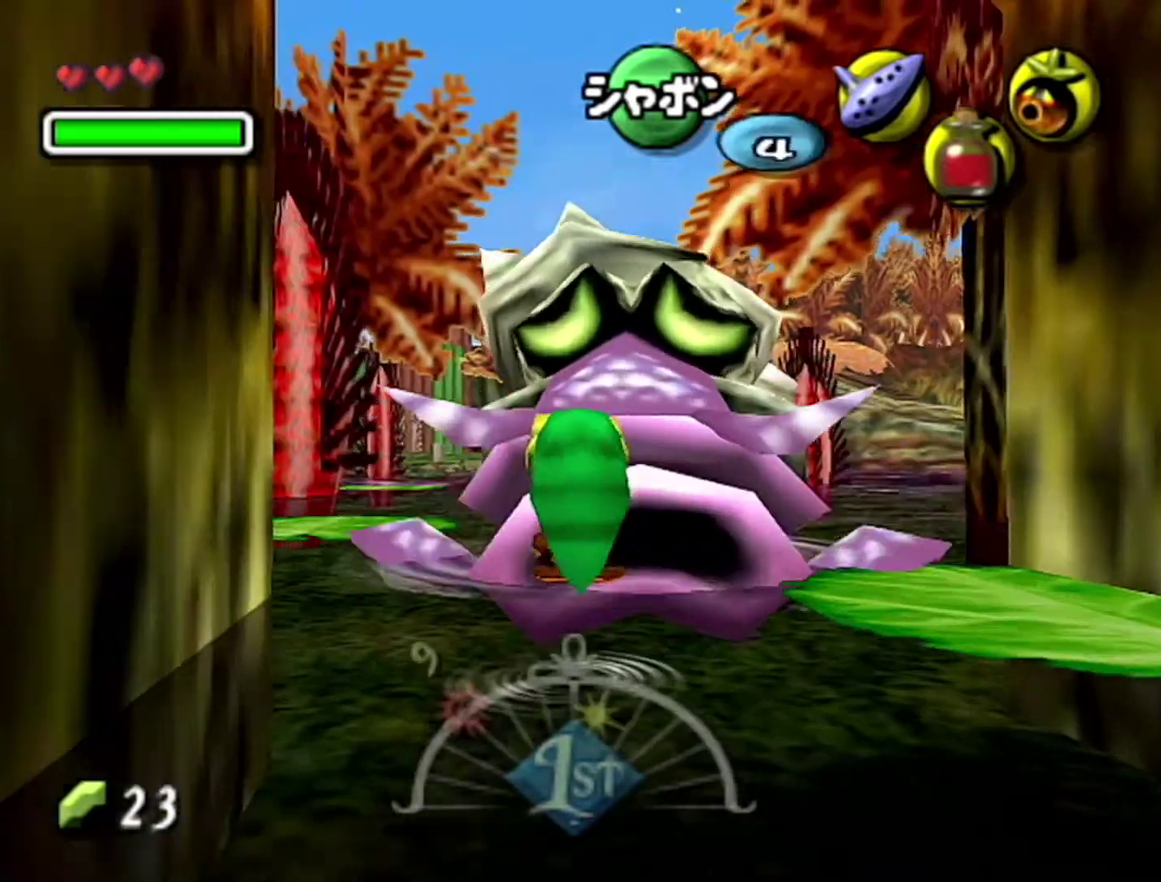
{"buttons": [], "left_stick": "center", "events": [[233, "left_stick", "center"]]}
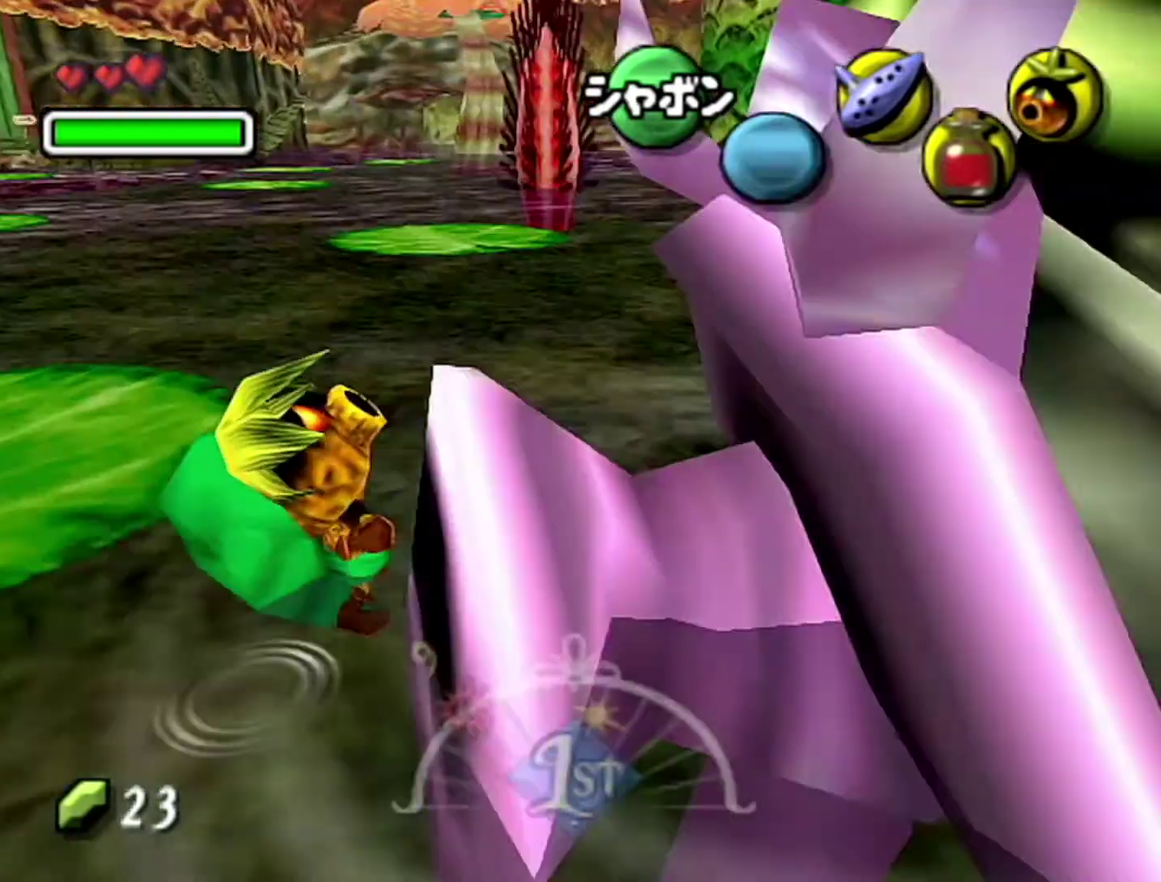
{"buttons": [], "left_stick": "up", "events": [[433, "left_stick", "up"]]}
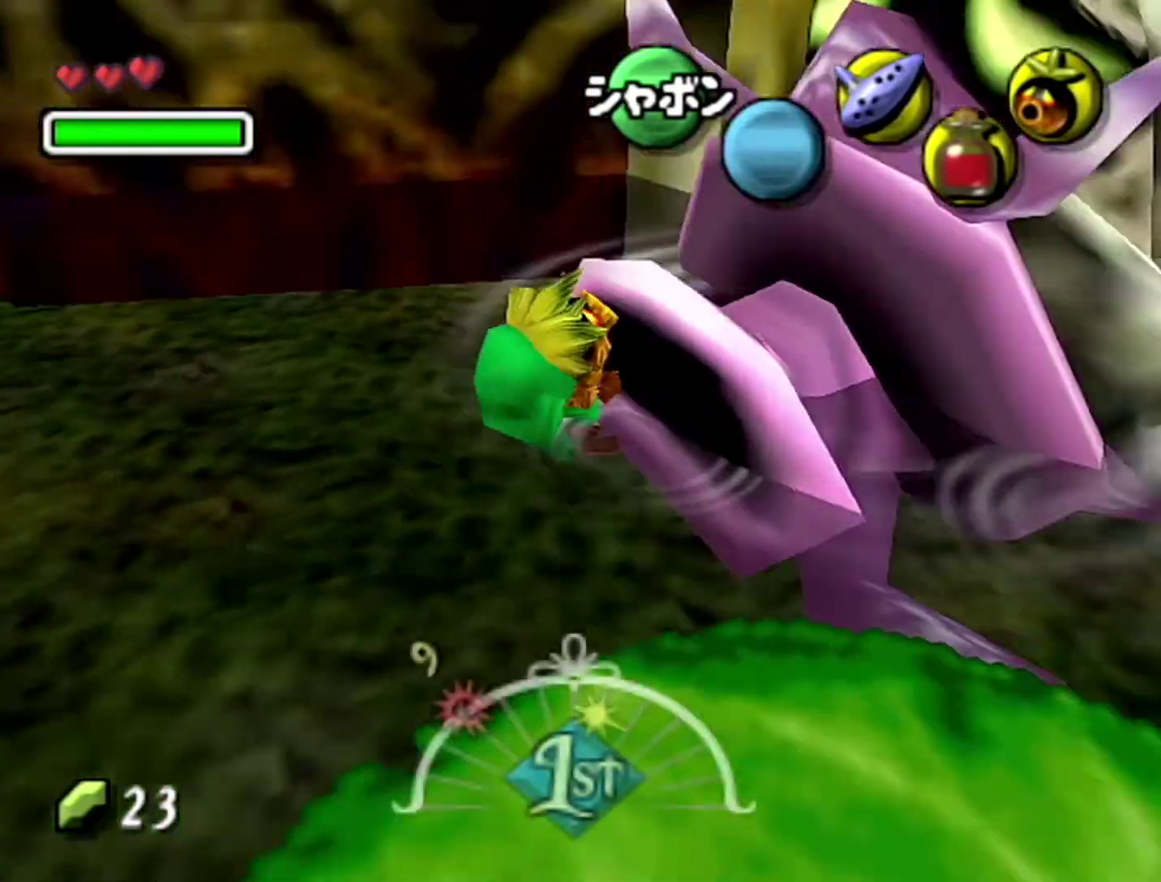
{"buttons": [], "left_stick": "up", "events": []}
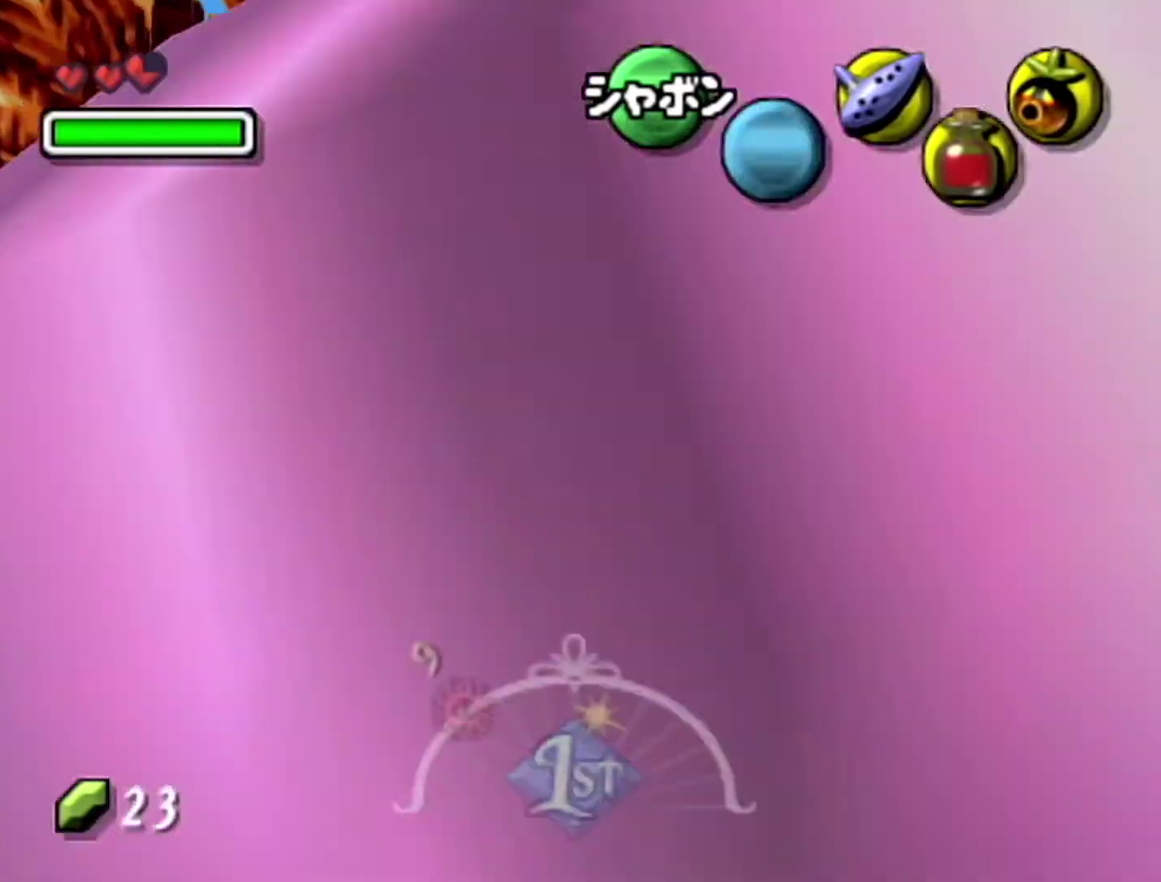
{"buttons": [], "left_stick": "up", "events": []}
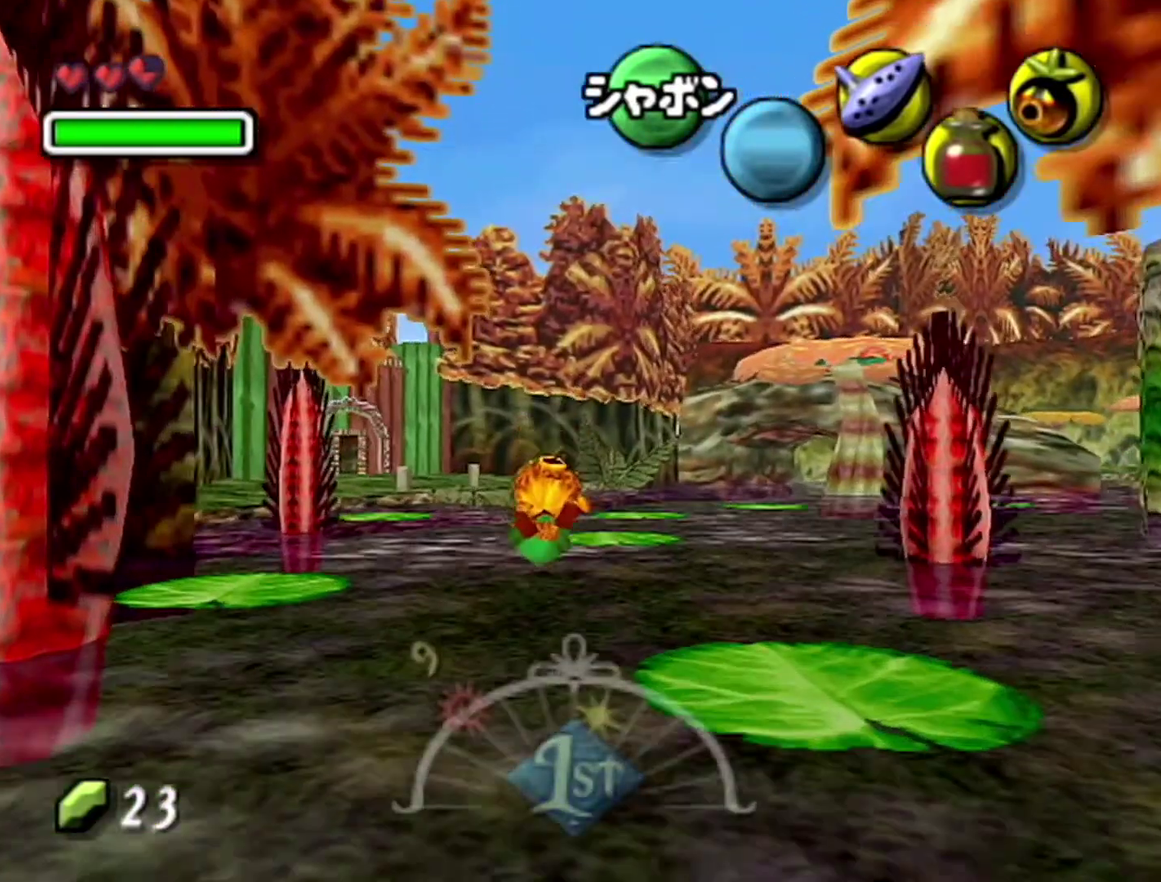
{"buttons": [], "left_stick": "up", "events": []}
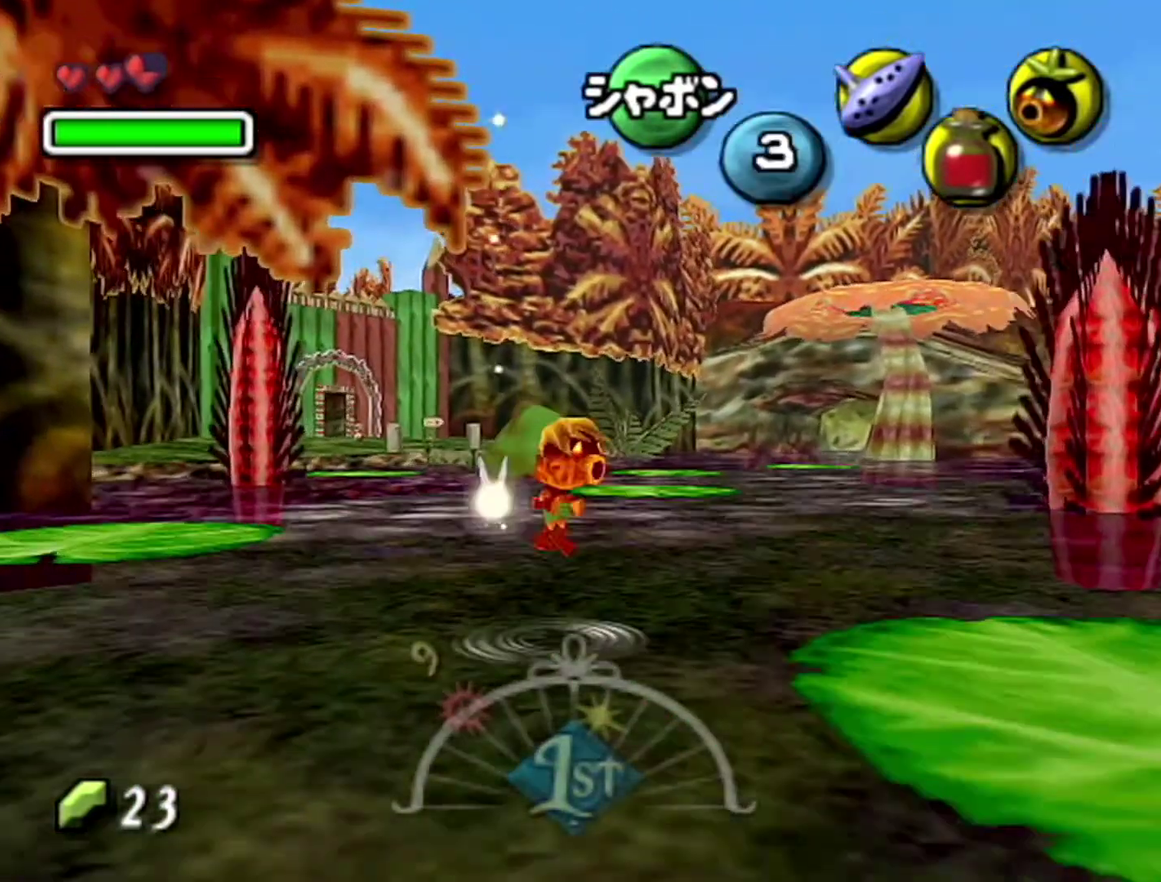
{"buttons": [], "left_stick": "up", "events": []}
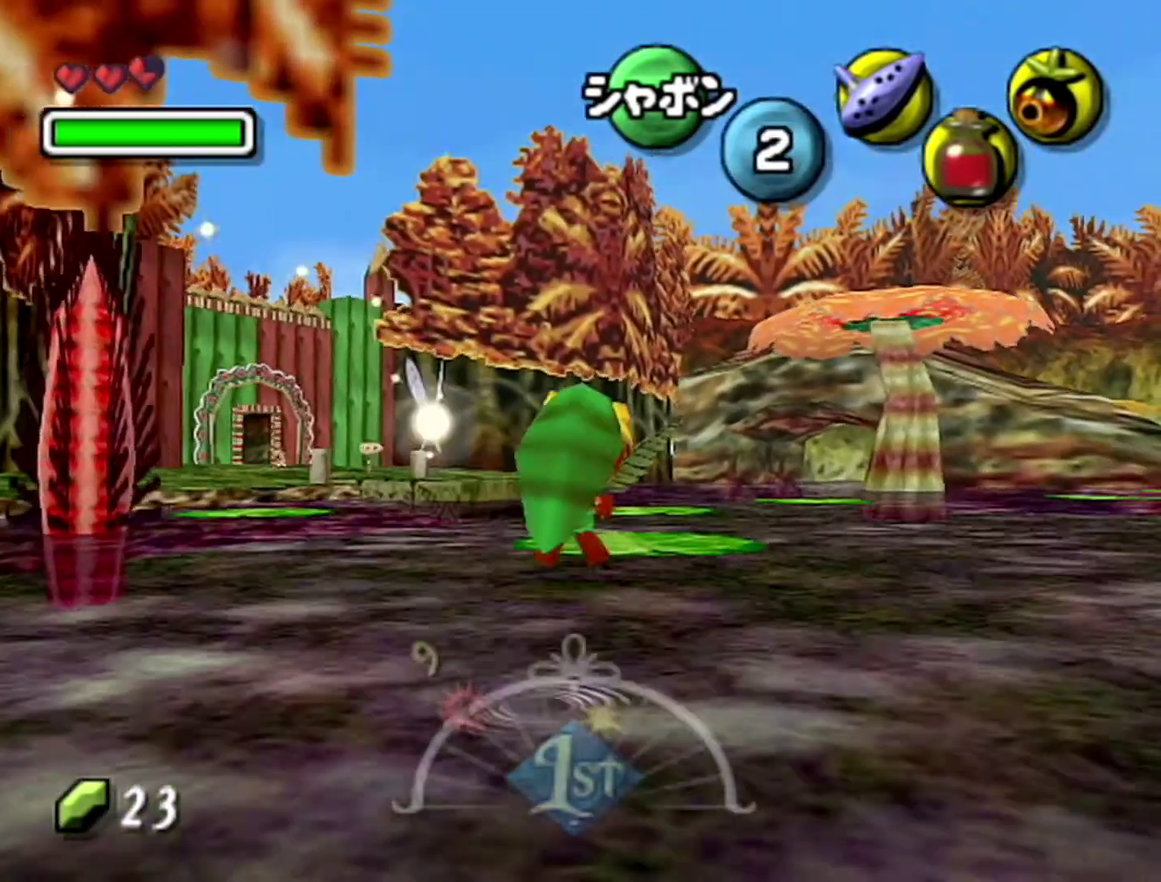
{"buttons": [], "left_stick": "up", "events": []}
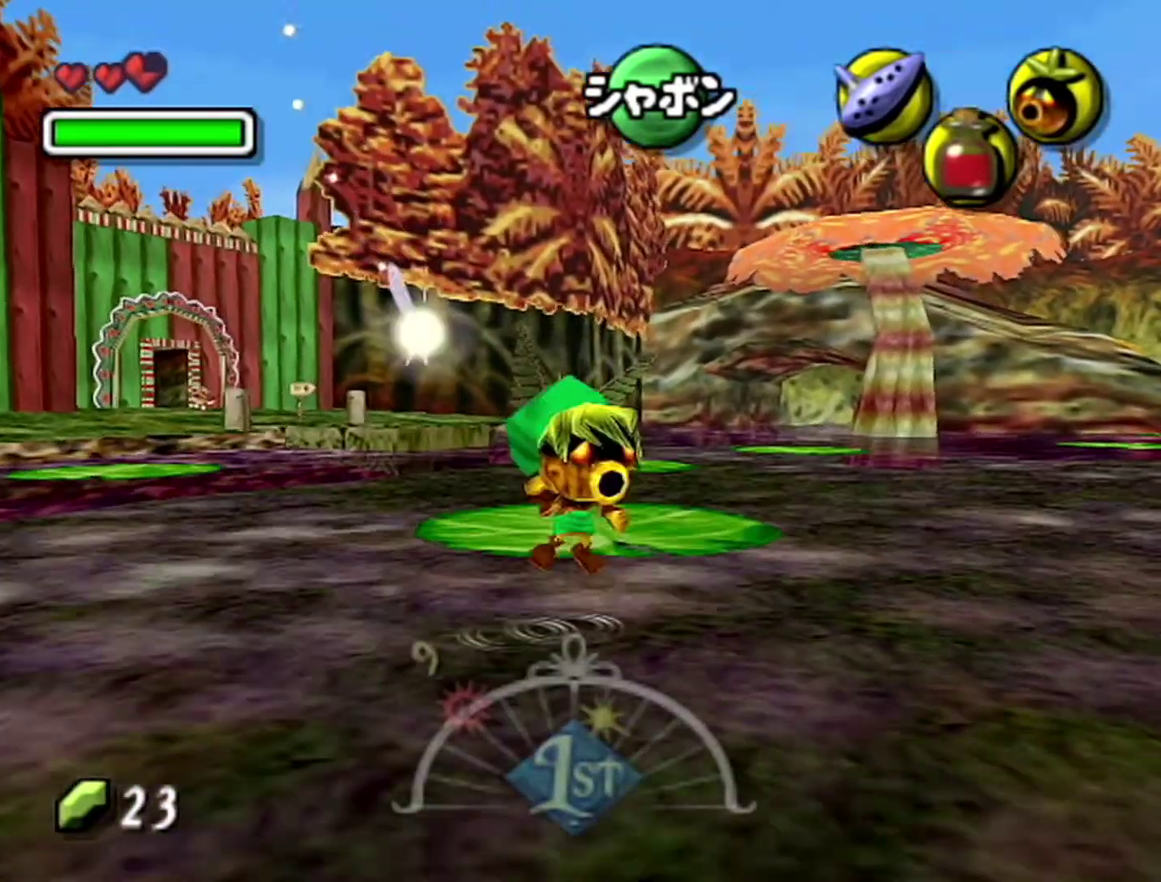
{"buttons": [], "left_stick": "down", "events": [[33, "left_stick", "up-right"], [117, "left_stick", "up"], [367, "left_stick", "down"]]}
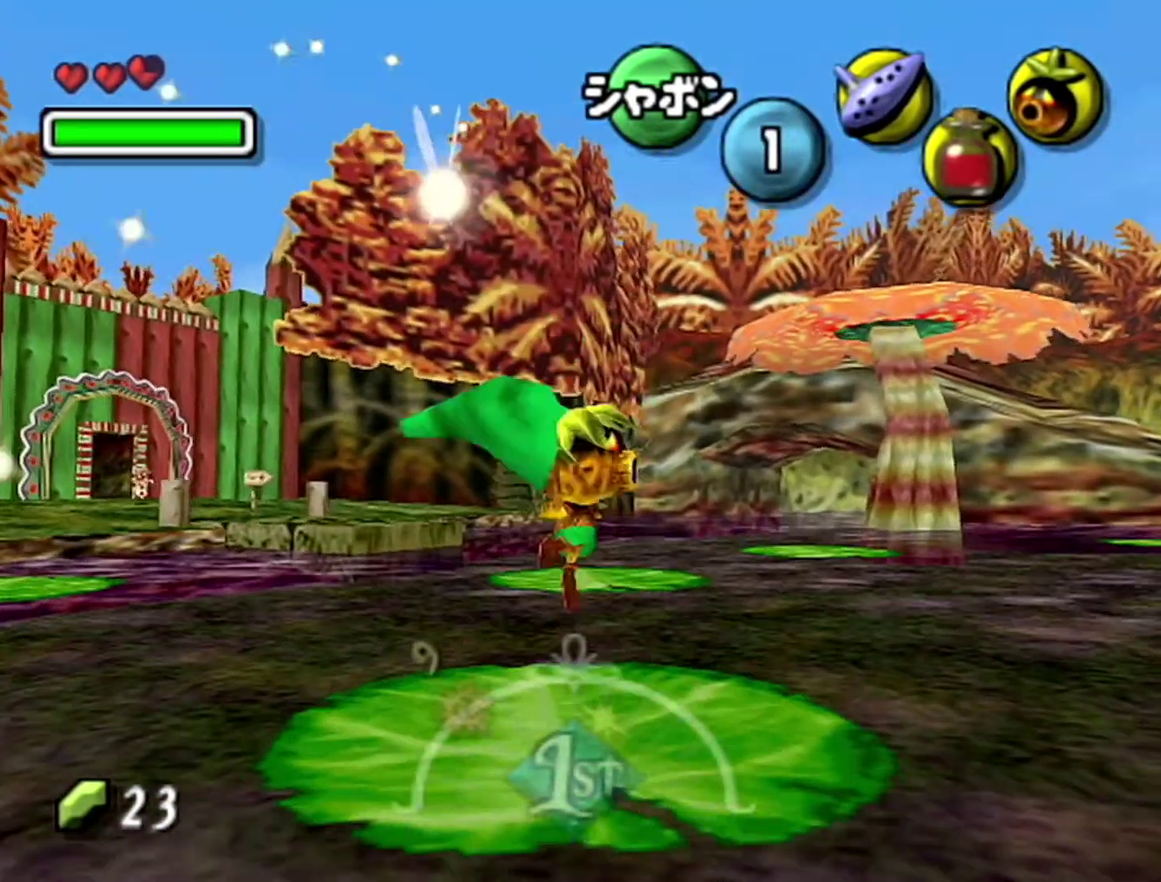
{"buttons": ["A"], "left_stick": "up-left", "events": [[117, "left_stick", "center"], [183, "left_stick", "up-left"], [367, "A", "down"]]}
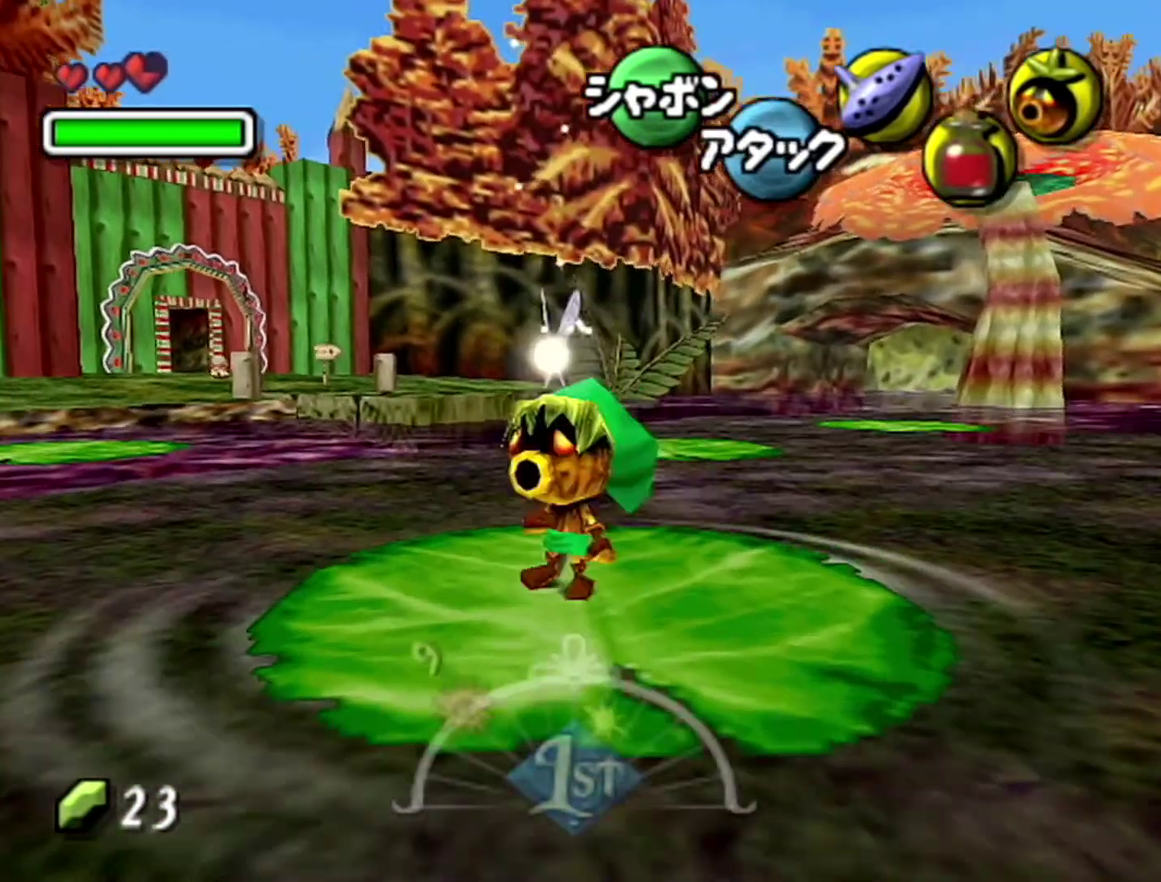
{"buttons": [], "left_stick": "up-left", "events": [[17, "A", "up"]]}
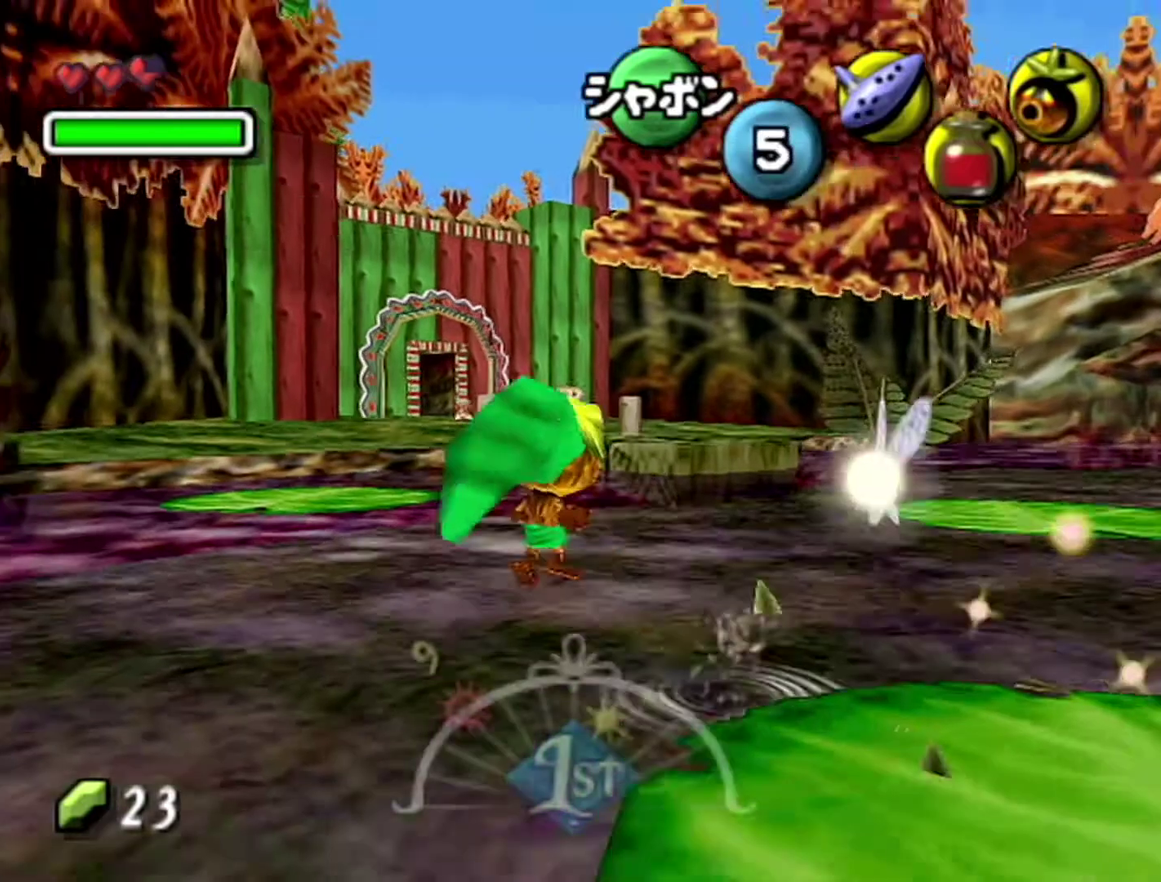
{"buttons": [], "left_stick": "up-left", "events": [[83, "left_stick", "center"], [433, "left_stick", "up-left"]]}
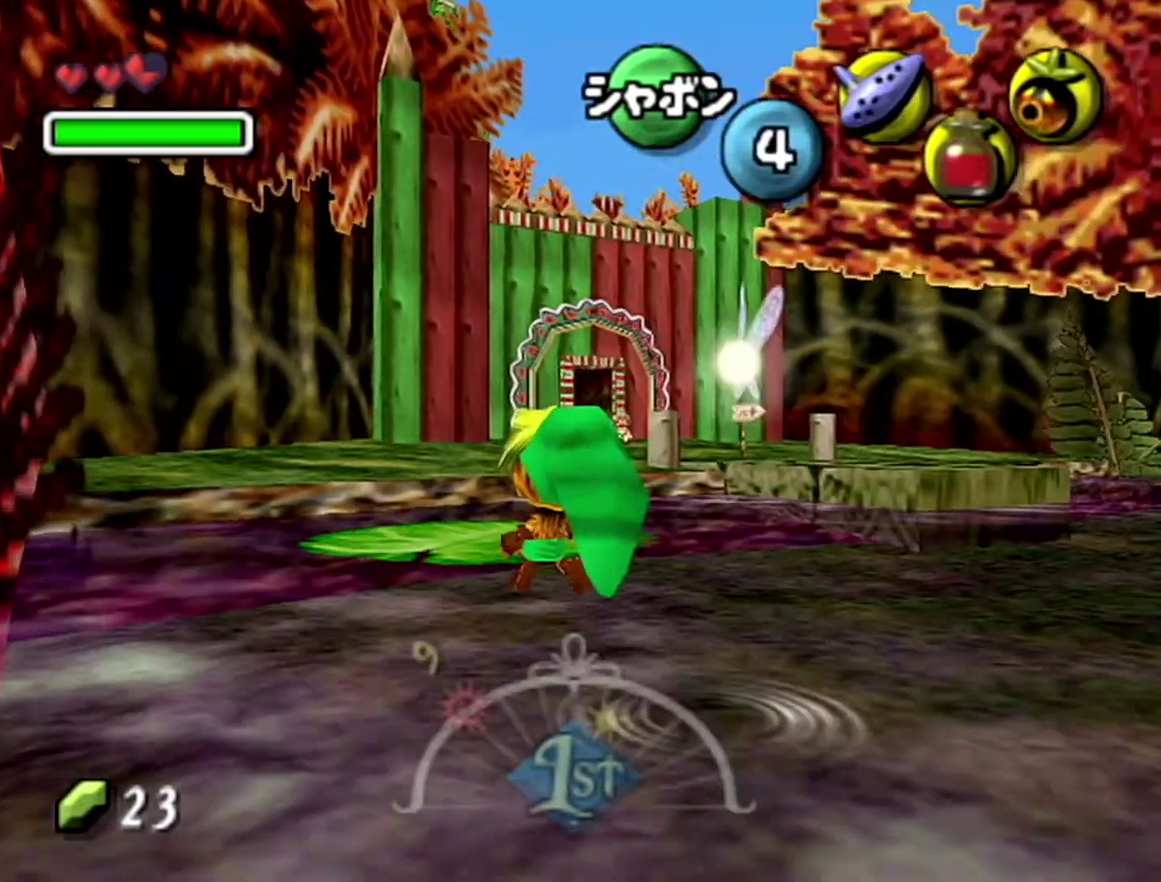
{"buttons": [], "left_stick": "up-right", "events": [[50, "left_stick", "up"], [467, "left_stick", "up-right"]]}
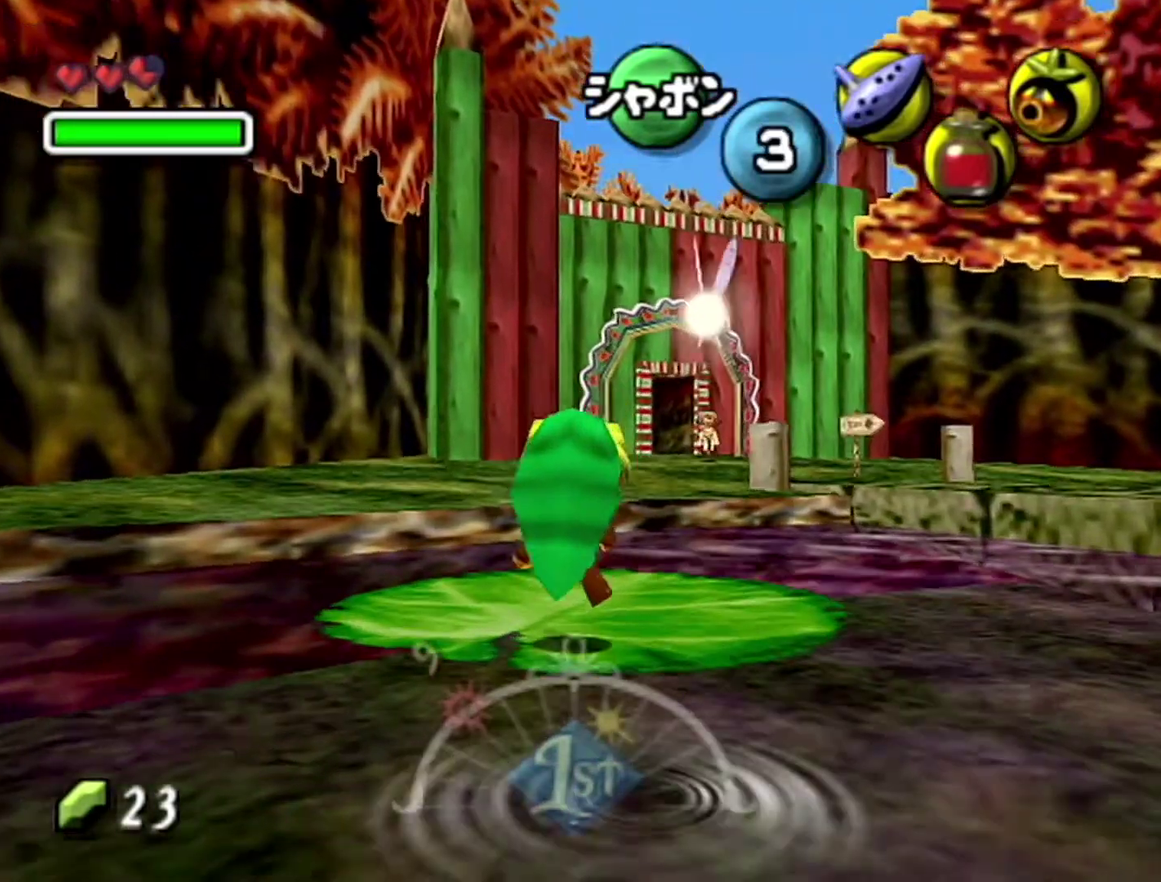
{"buttons": [], "left_stick": "up", "events": [[150, "A", "down"], [433, "A", "up"], [500, "left_stick", "up"]]}
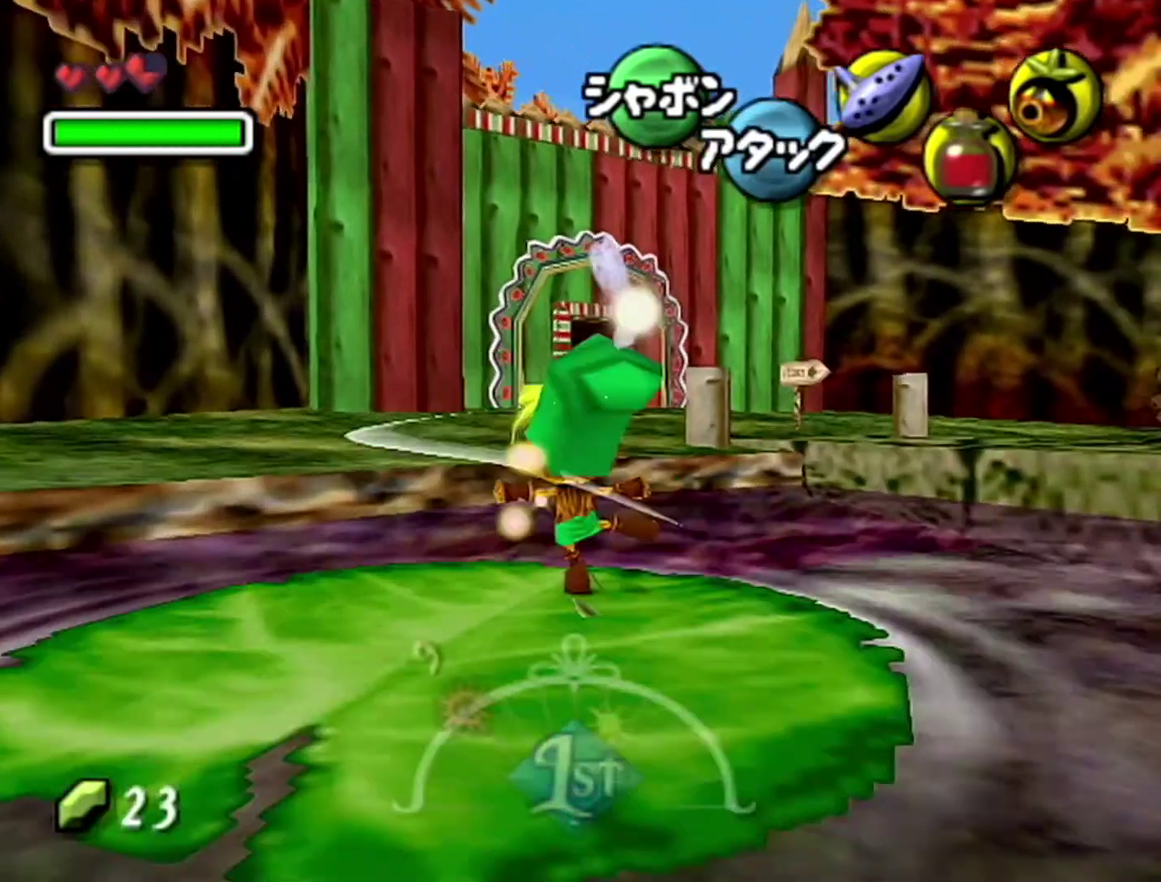
{"buttons": [], "left_stick": "up", "events": []}
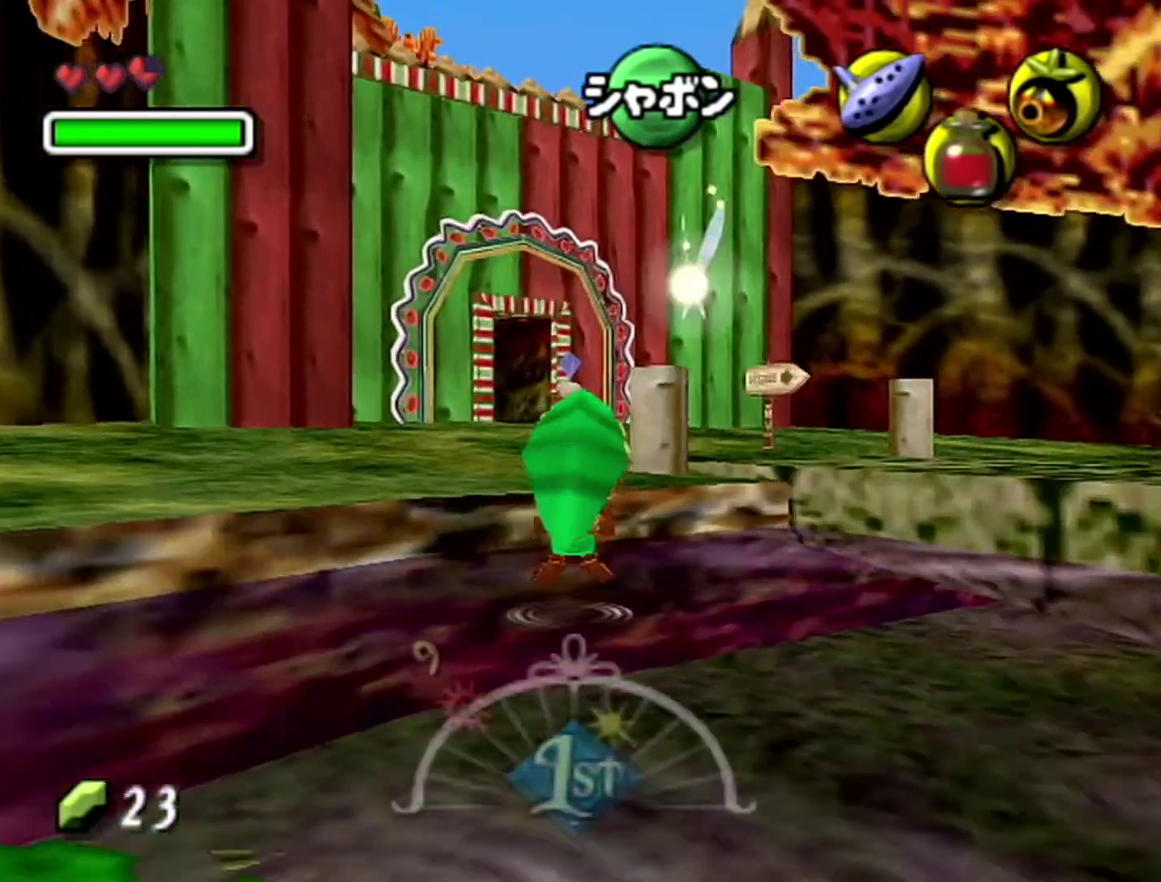
{"buttons": [], "left_stick": "up", "events": []}
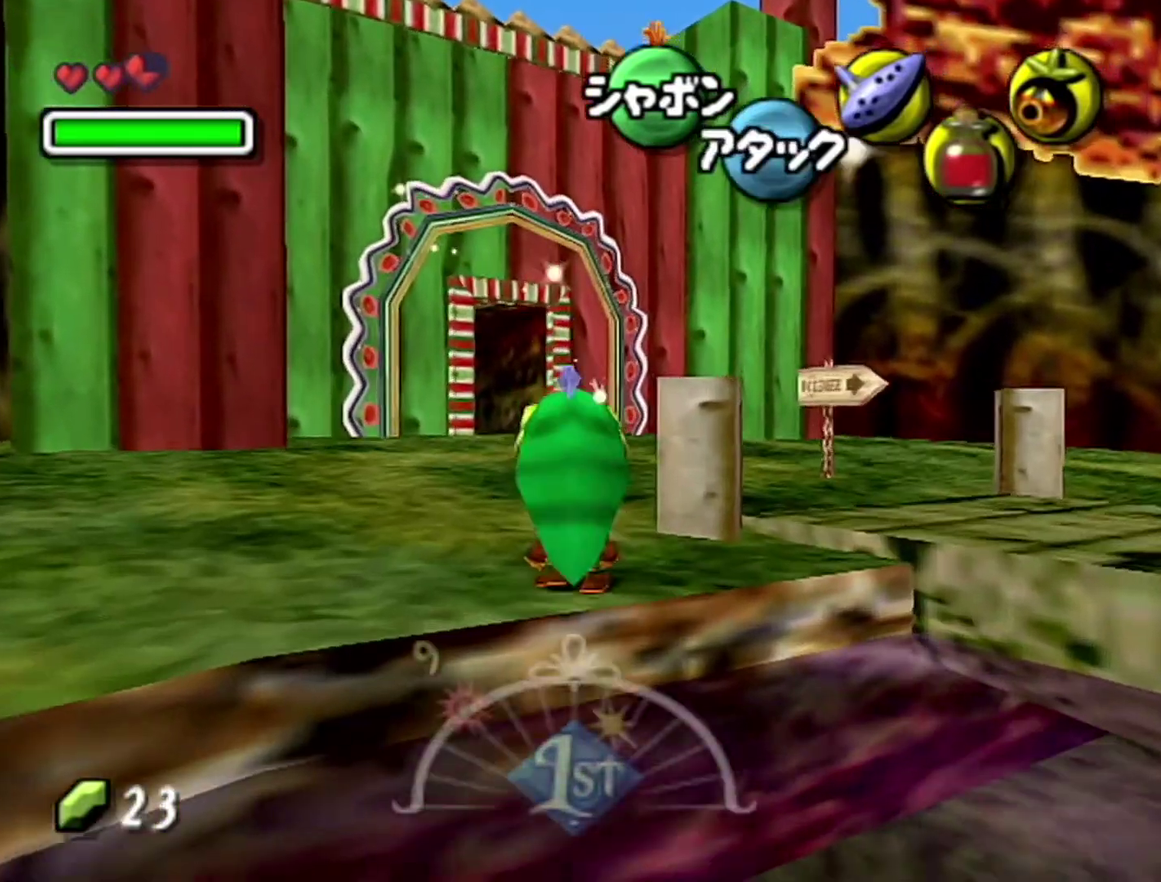
{"buttons": [], "left_stick": "up-left", "events": [[150, "A", "down"], [333, "left_stick", "up-left"], [400, "A", "up"]]}
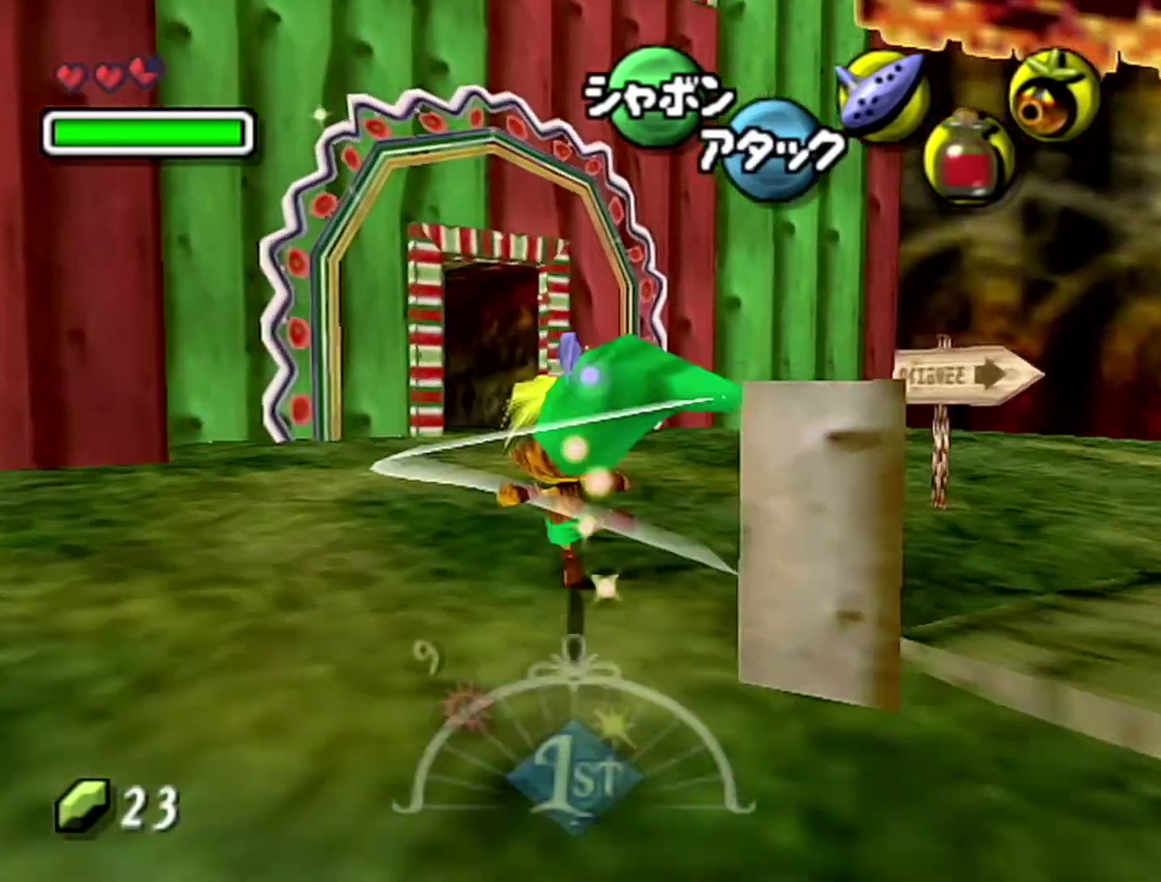
{"buttons": ["A"], "left_stick": "up-left", "events": [[400, "A", "down"]]}
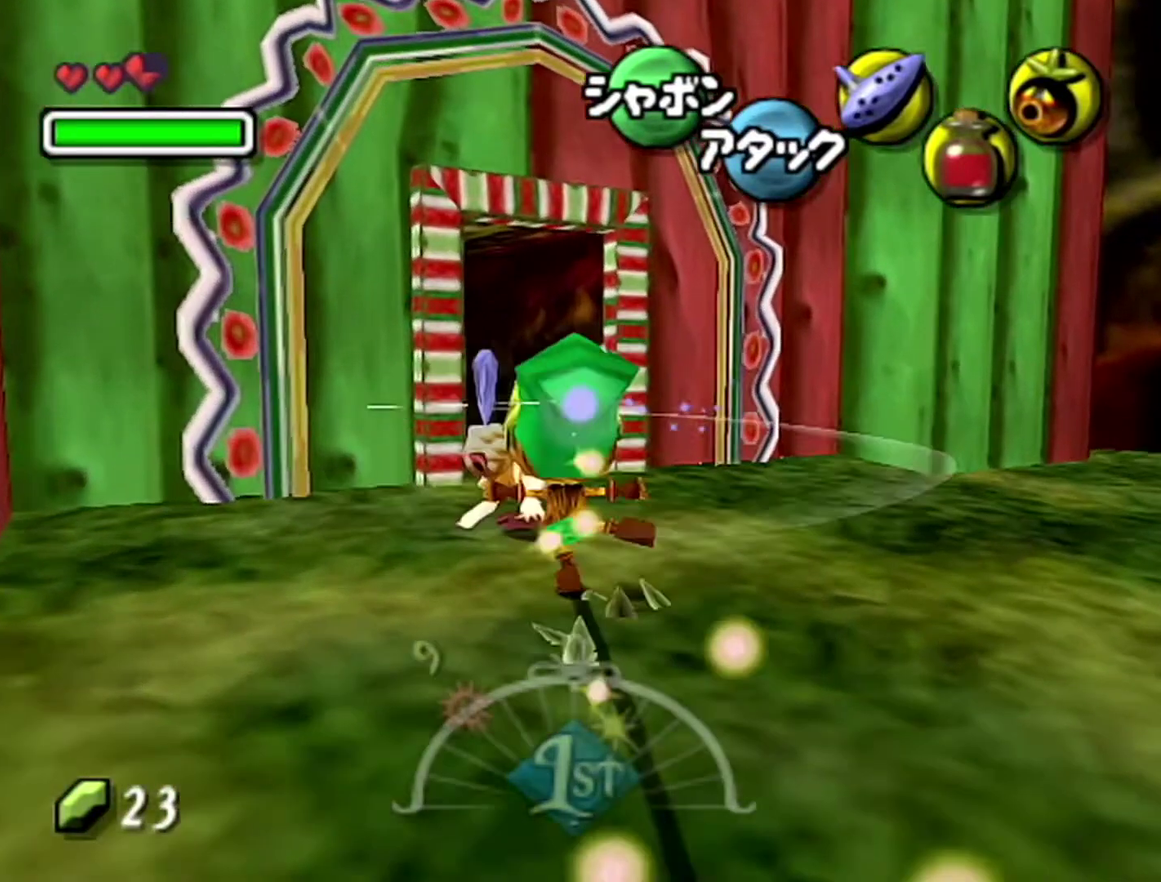
{"buttons": [], "left_stick": "up-left", "events": [[17, "A", "up"], [83, "A", "down"], [150, "A", "up"]]}
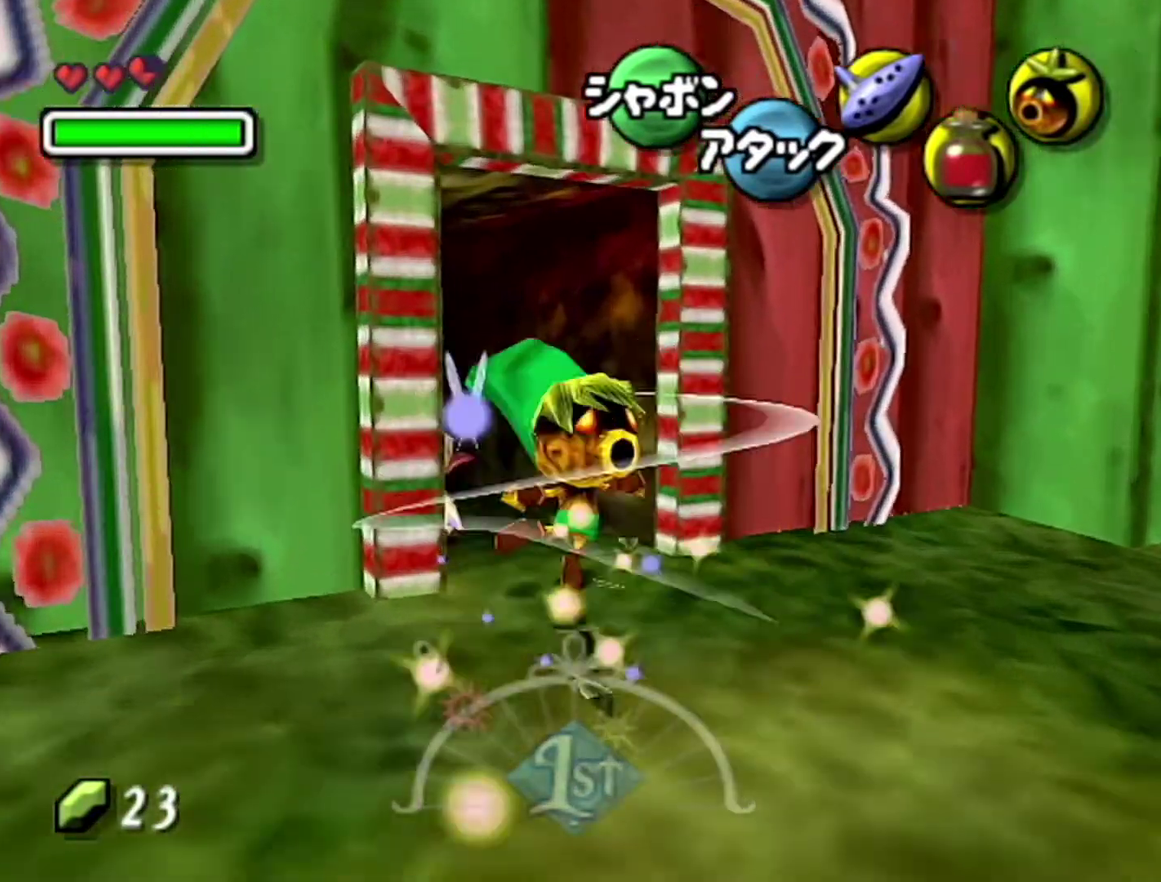
{"buttons": [], "left_stick": "up-left", "events": []}
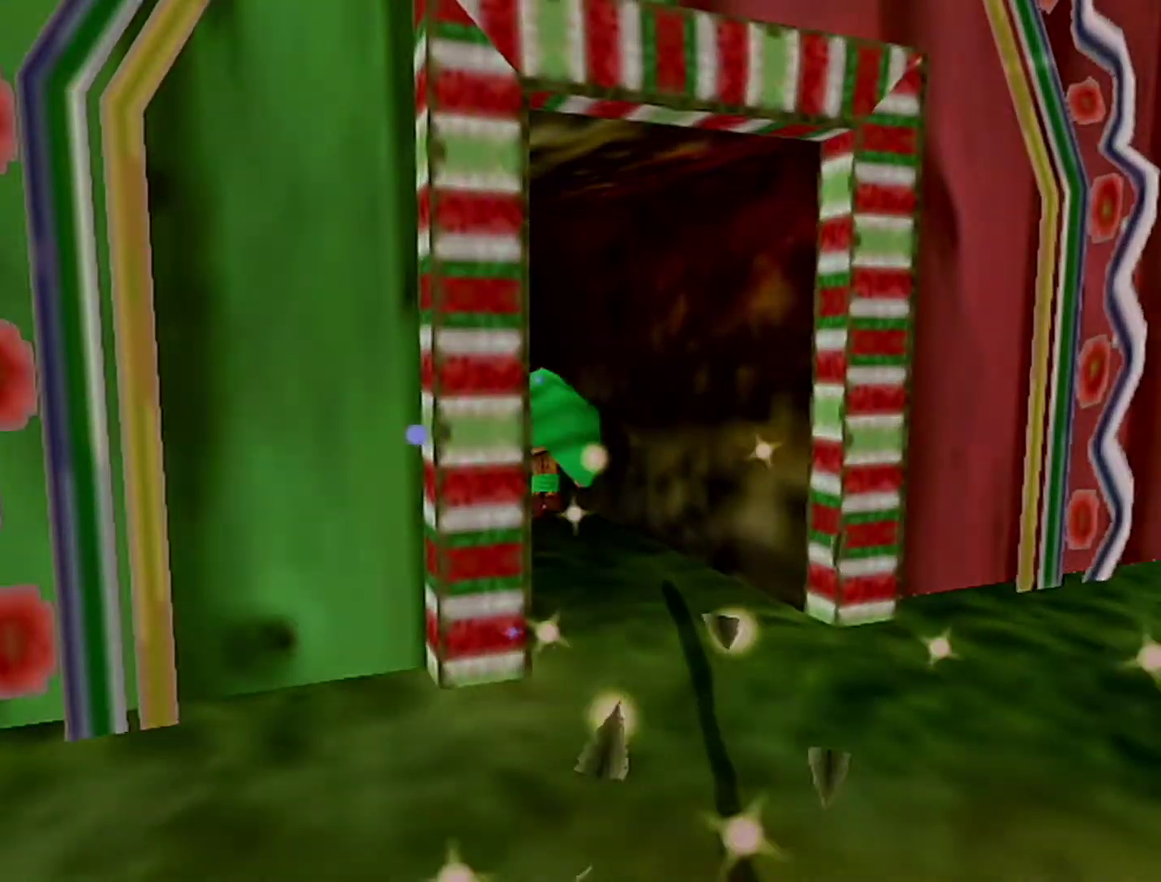
{"buttons": [], "left_stick": "center", "events": [[50, "left_stick", "center"]]}